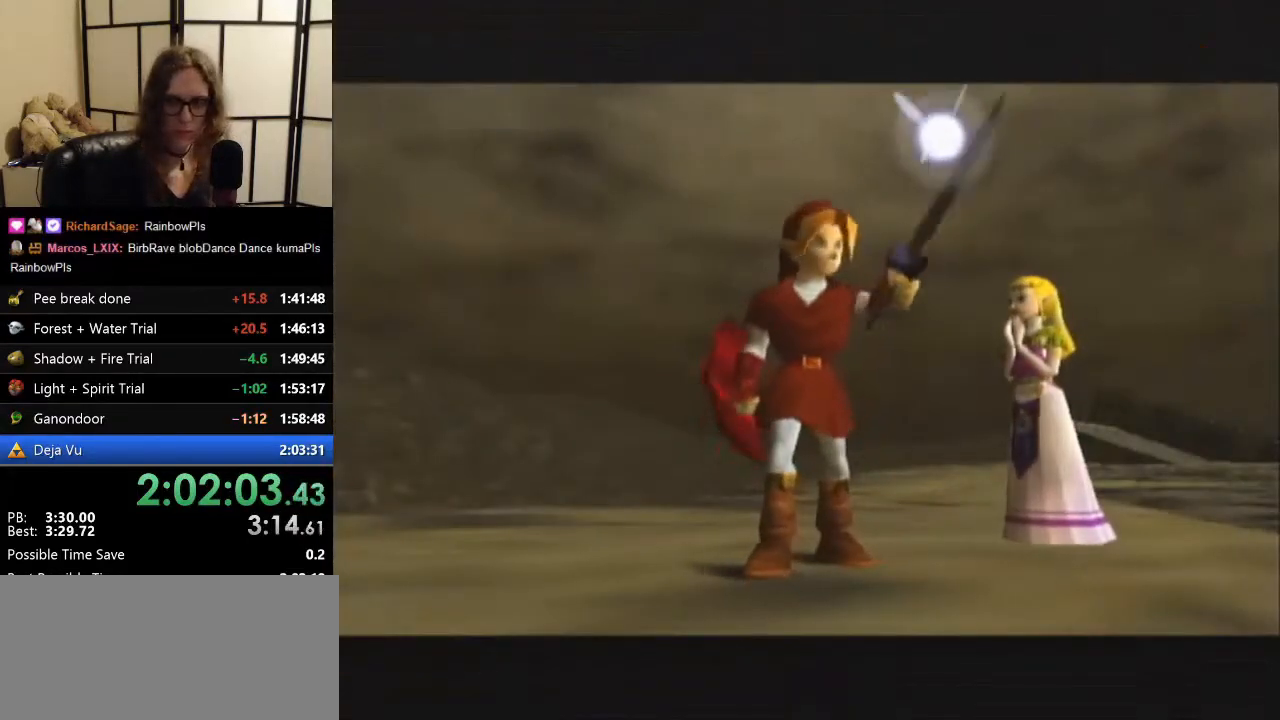
Gameplay with a controller (Nintendo layout); each line is a JSON object with the inputs held at the frame after it. "events" lists button and stick changes between this image and that frame as [ms after this image, input, new state], when the widget could be followed in between. Not read: L1 L3 R3.
{"buttons": [], "left_stick": "down", "events": [[267, "B", "down"], [300, "B", "up"], [400, "B", "down"], [467, "B", "up"]]}
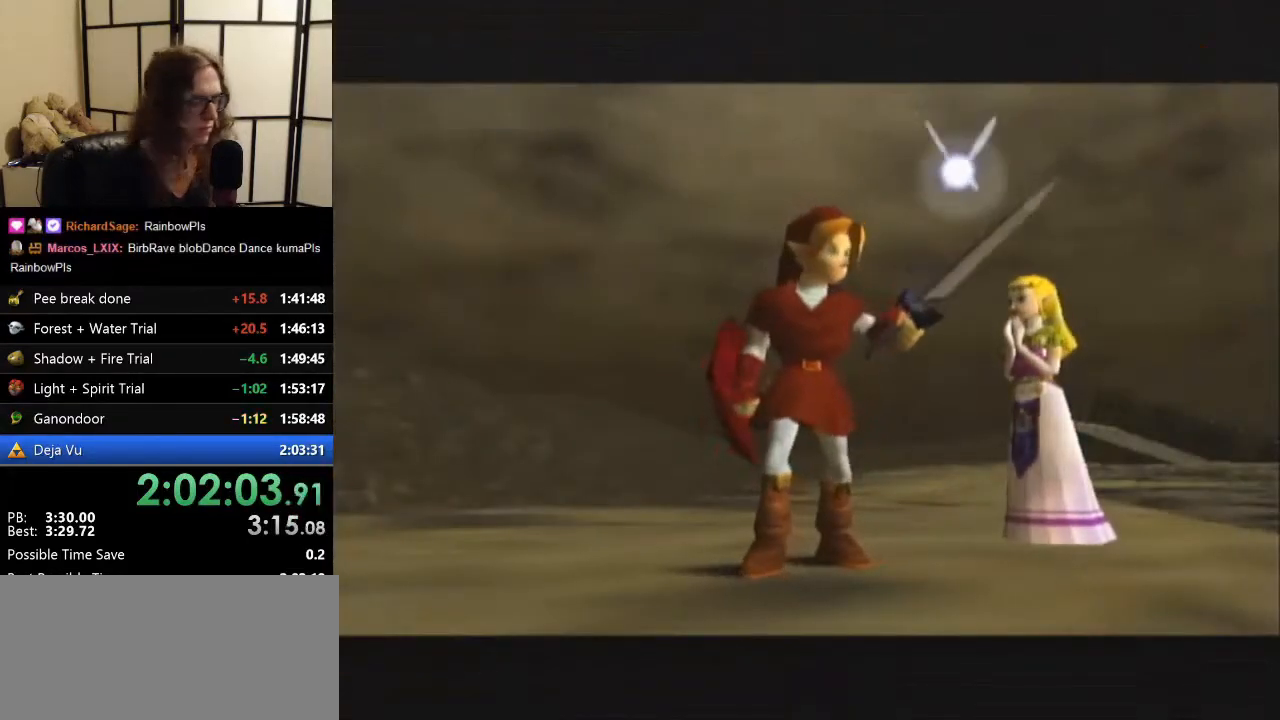
{"buttons": ["B"], "left_stick": "down-right", "events": [[67, "B", "down"], [133, "B", "up"], [233, "B", "down"], [267, "B", "up"], [367, "B", "down"], [400, "B", "up"], [500, "B", "down"], [500, "left_stick", "down-right"]]}
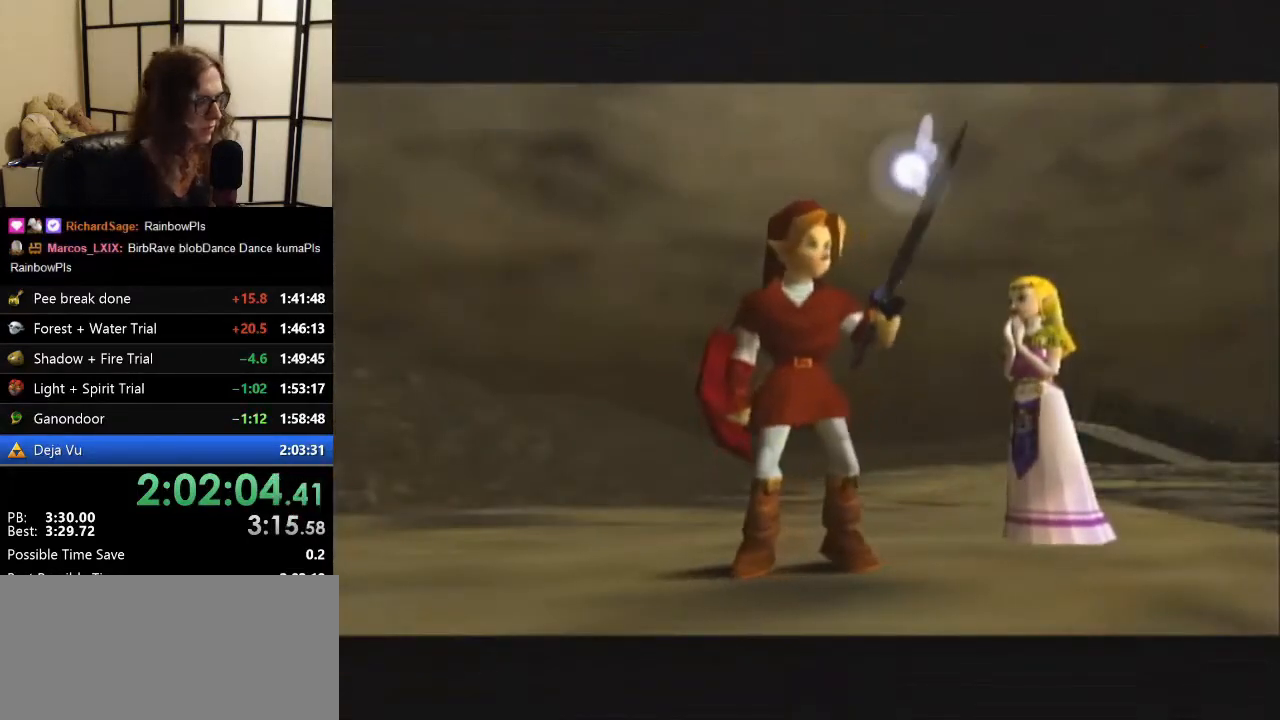
{"buttons": [], "left_stick": "down-right", "events": [[67, "B", "up"], [167, "B", "down"], [267, "B", "up"], [333, "B", "down"], [367, "B", "up"]]}
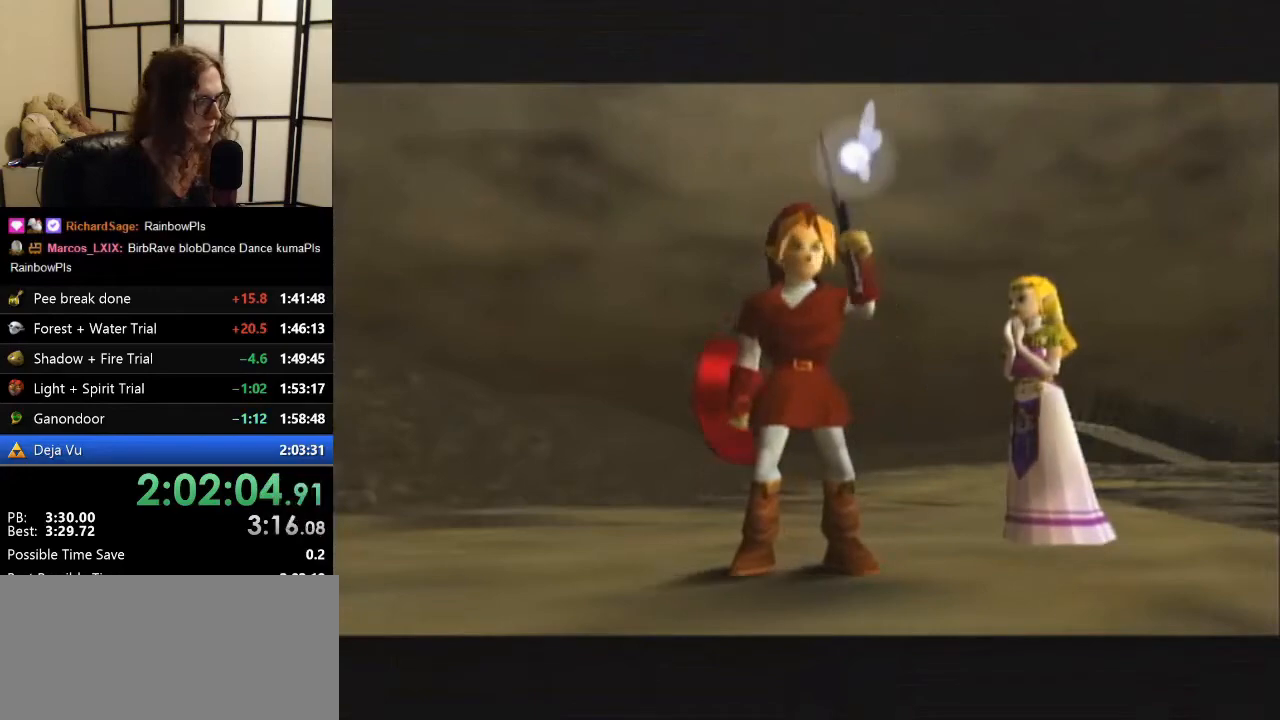
{"buttons": [], "left_stick": "right", "events": [[33, "left_stick", "right"]]}
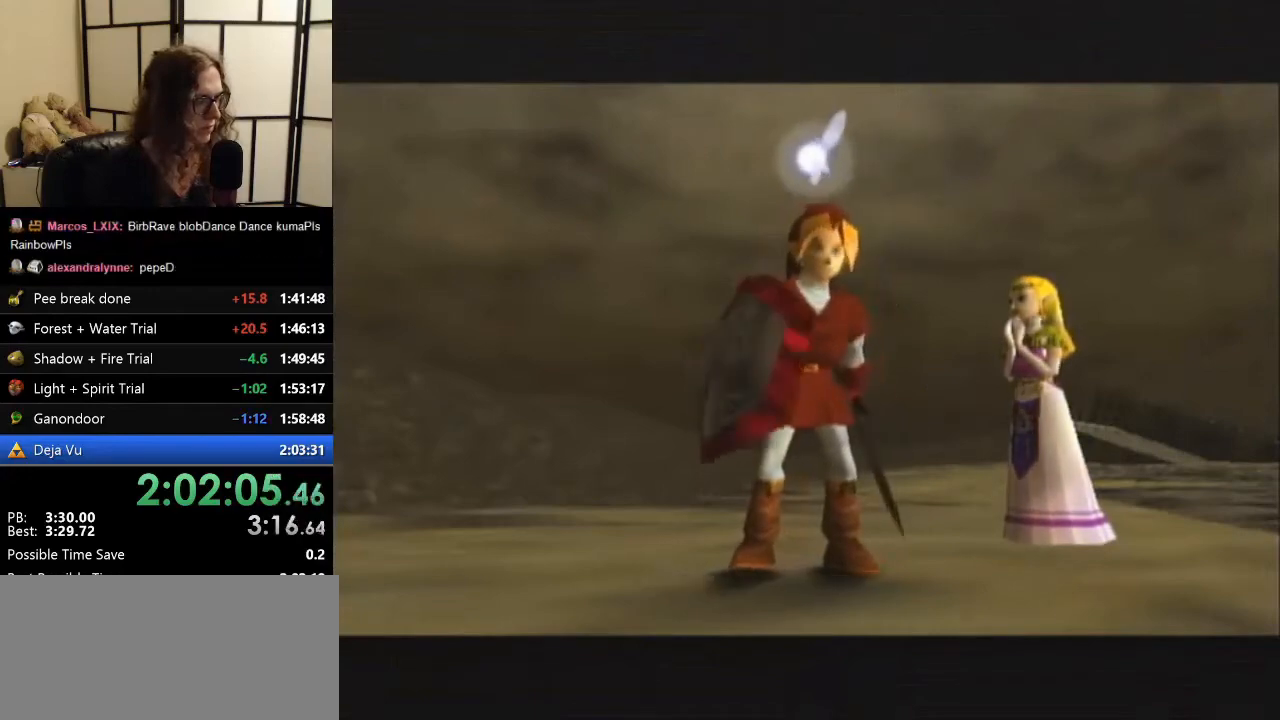
{"buttons": [], "left_stick": "right", "events": []}
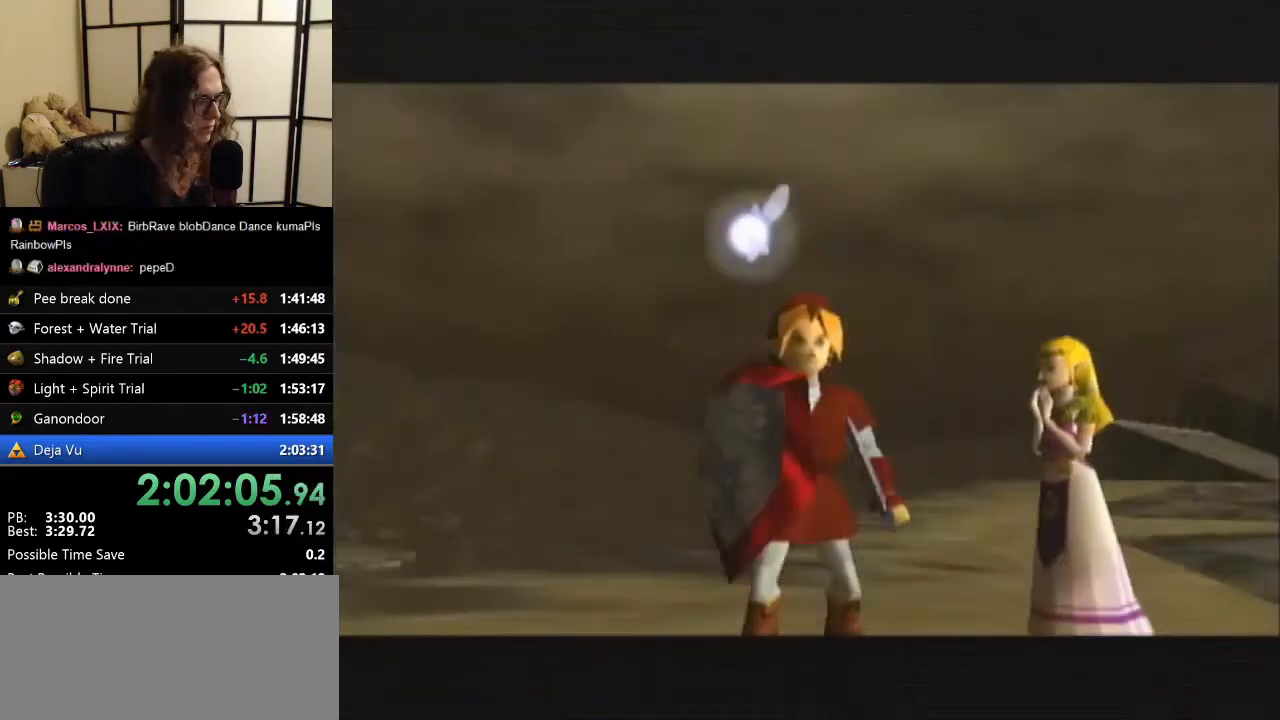
{"buttons": [], "left_stick": "right", "events": []}
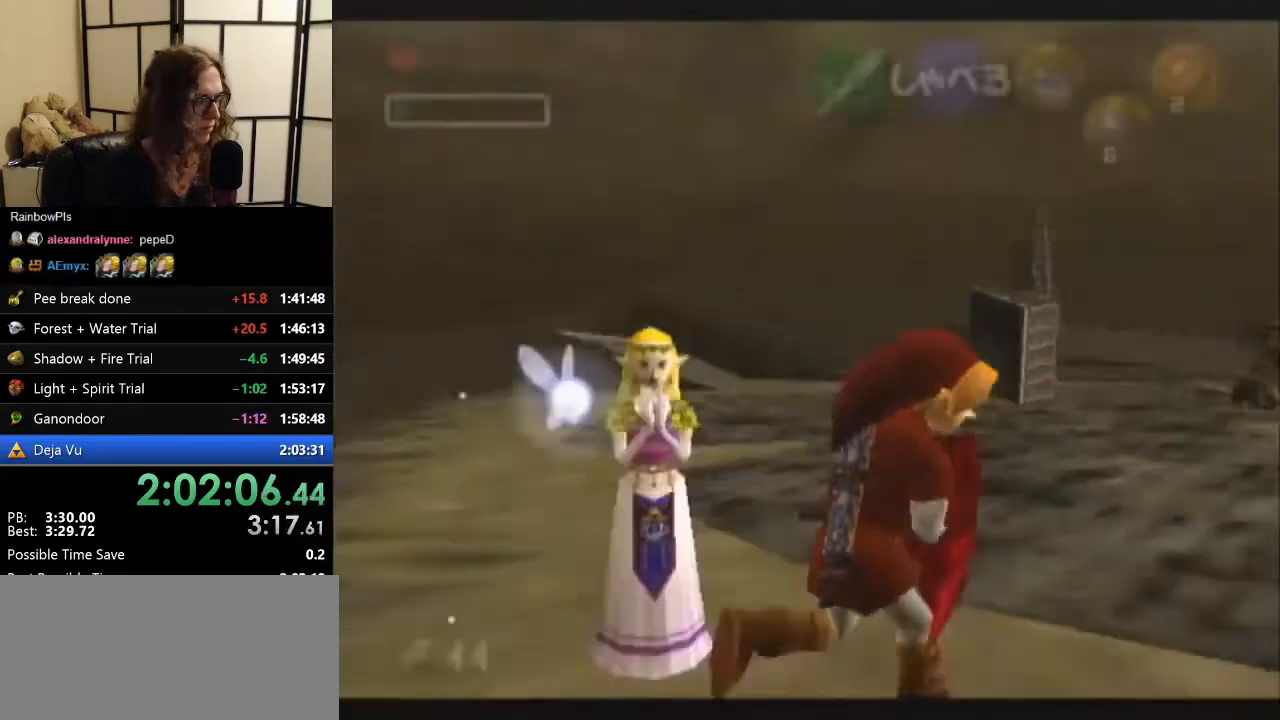
{"buttons": [], "left_stick": "up", "events": [[67, "left_stick", "up-right"], [300, "left_stick", "up"], [333, "A", "down"], [467, "A", "up"]]}
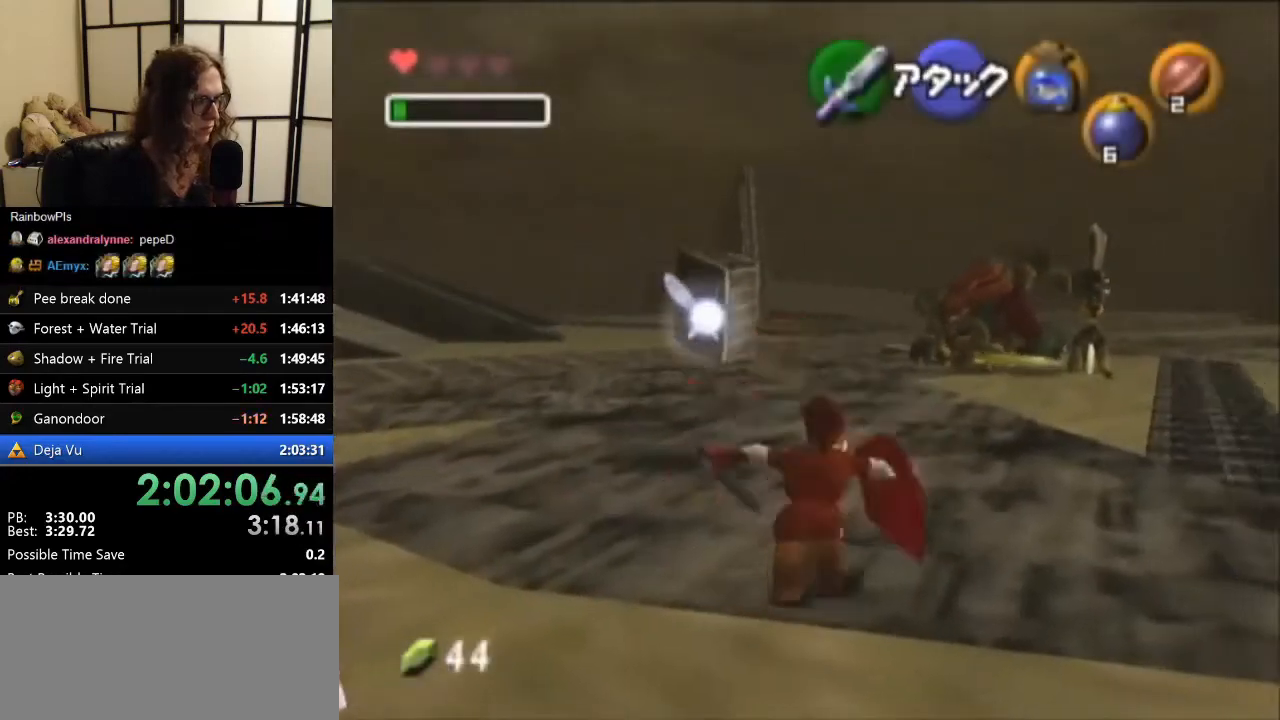
{"buttons": [], "left_stick": "up-right", "events": [[500, "left_stick", "up-right"]]}
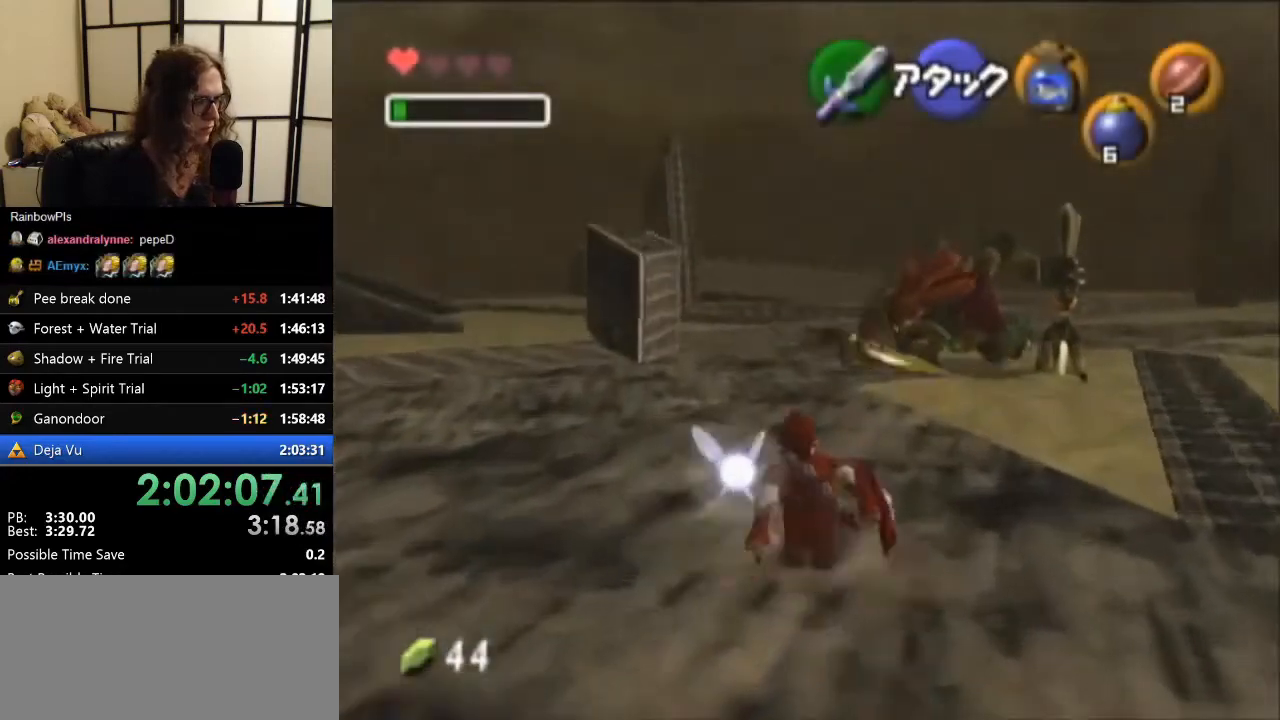
{"buttons": [], "left_stick": "up", "events": [[267, "left_stick", "up"]]}
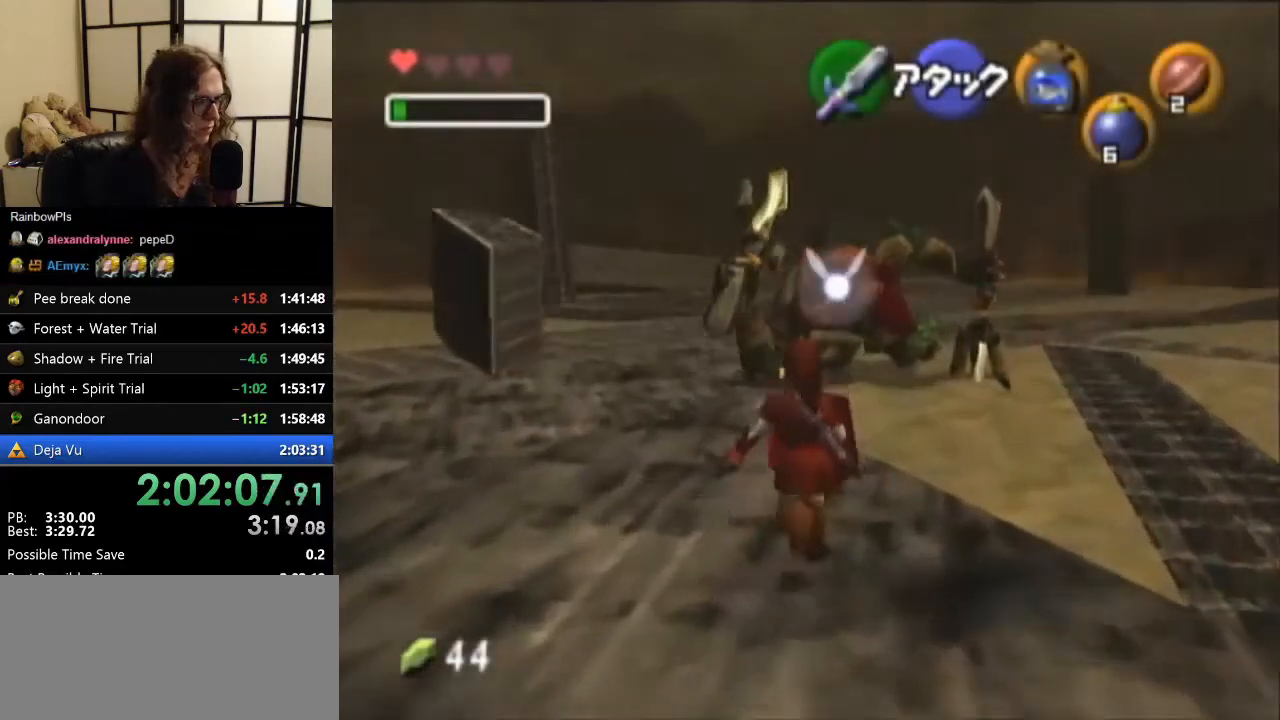
{"buttons": ["A", "Z"], "left_stick": "up", "events": [[500, "A", "down"], [500, "Z", "down"]]}
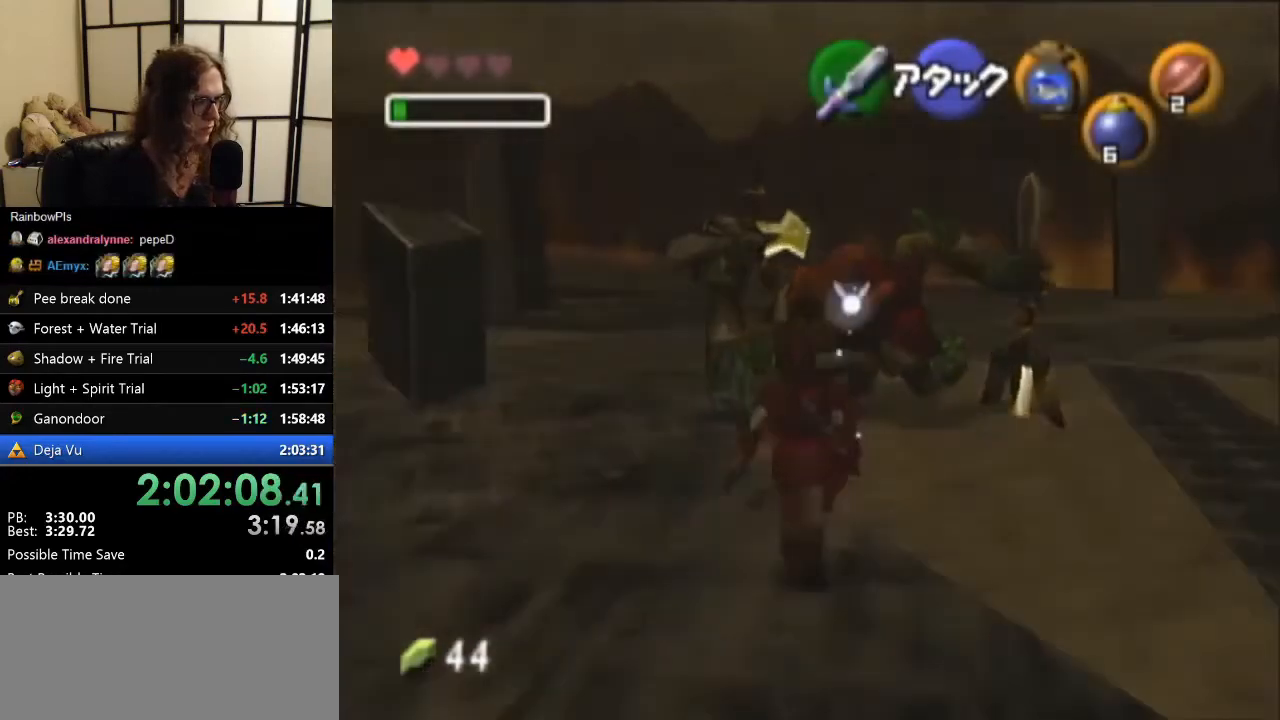
{"buttons": [], "left_stick": "up", "events": [[100, "A", "up"], [200, "Z", "up"], [300, "left_stick", "center"], [500, "left_stick", "up"]]}
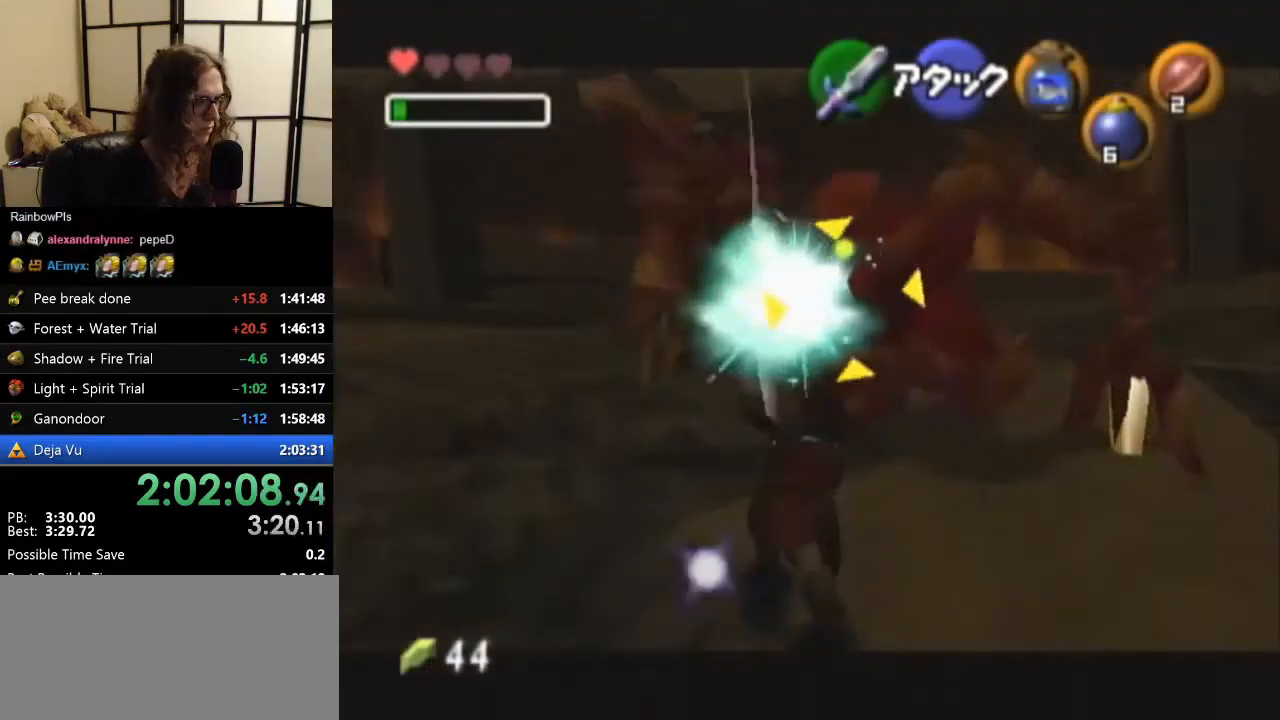
{"buttons": [], "left_stick": "up", "events": []}
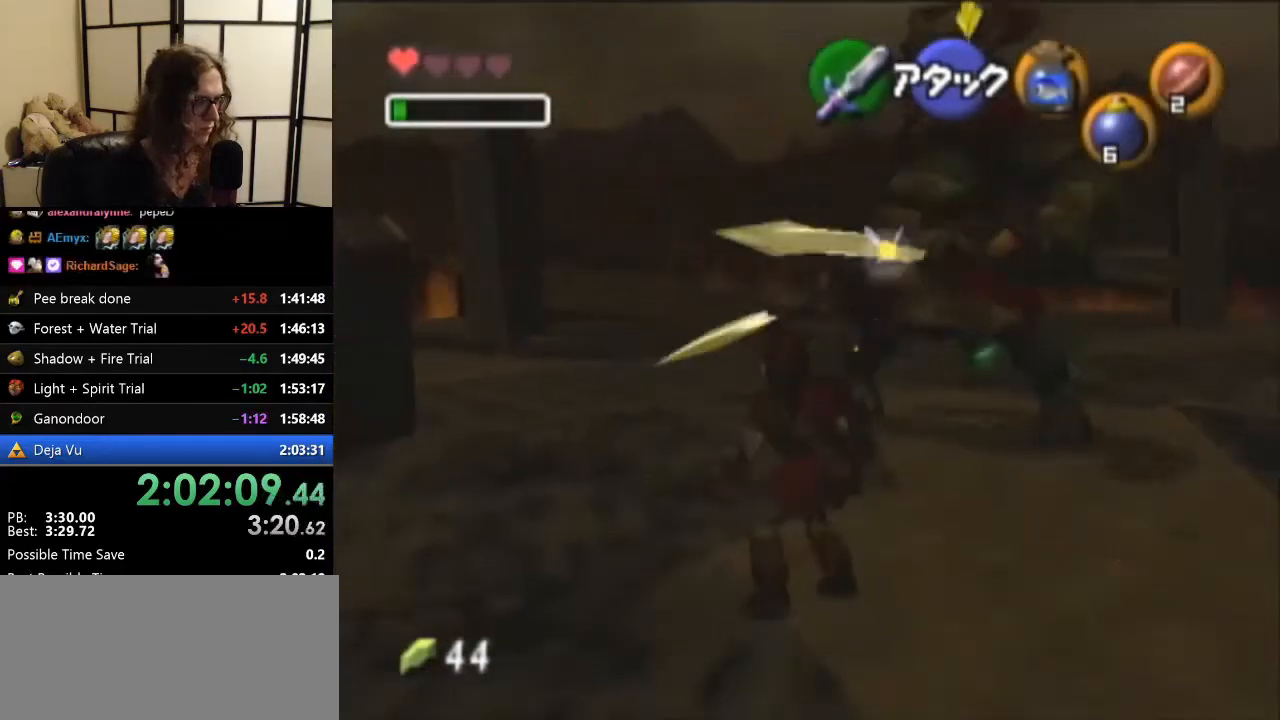
{"buttons": [], "left_stick": "up-right", "events": [[367, "left_stick", "up-right"]]}
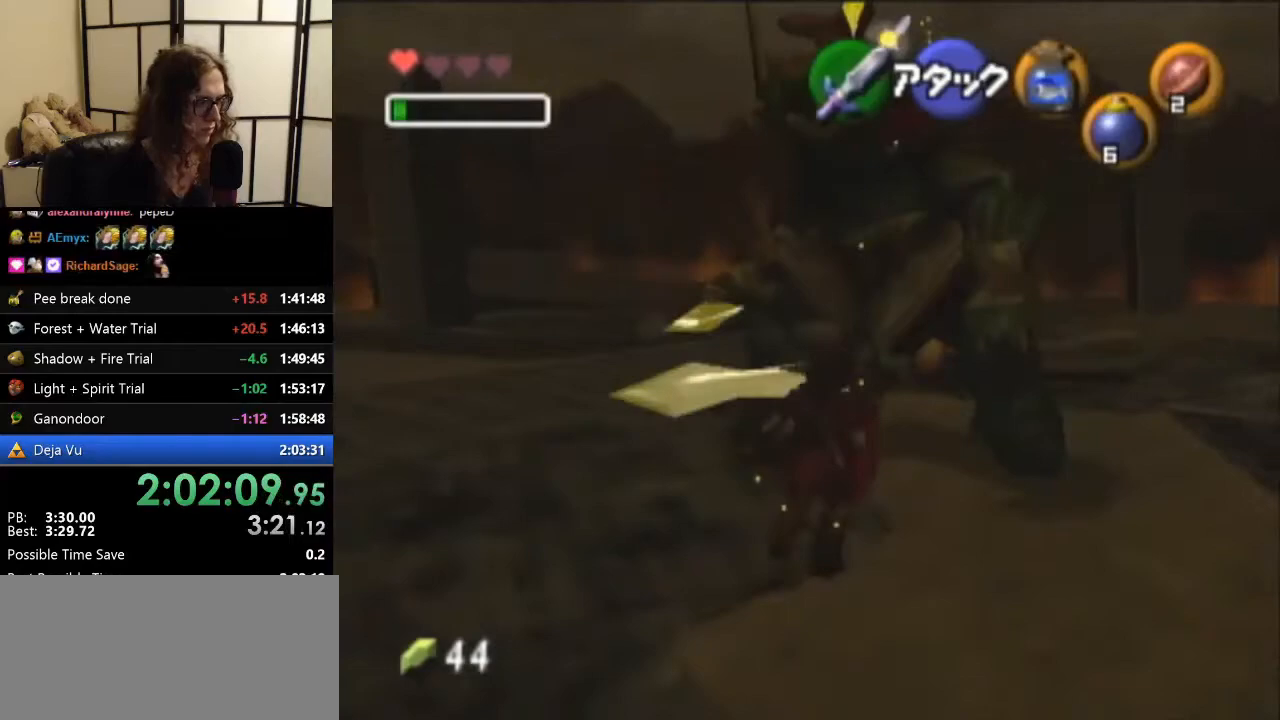
{"buttons": [], "left_stick": "up", "events": [[67, "left_stick", "center"], [500, "left_stick", "up"]]}
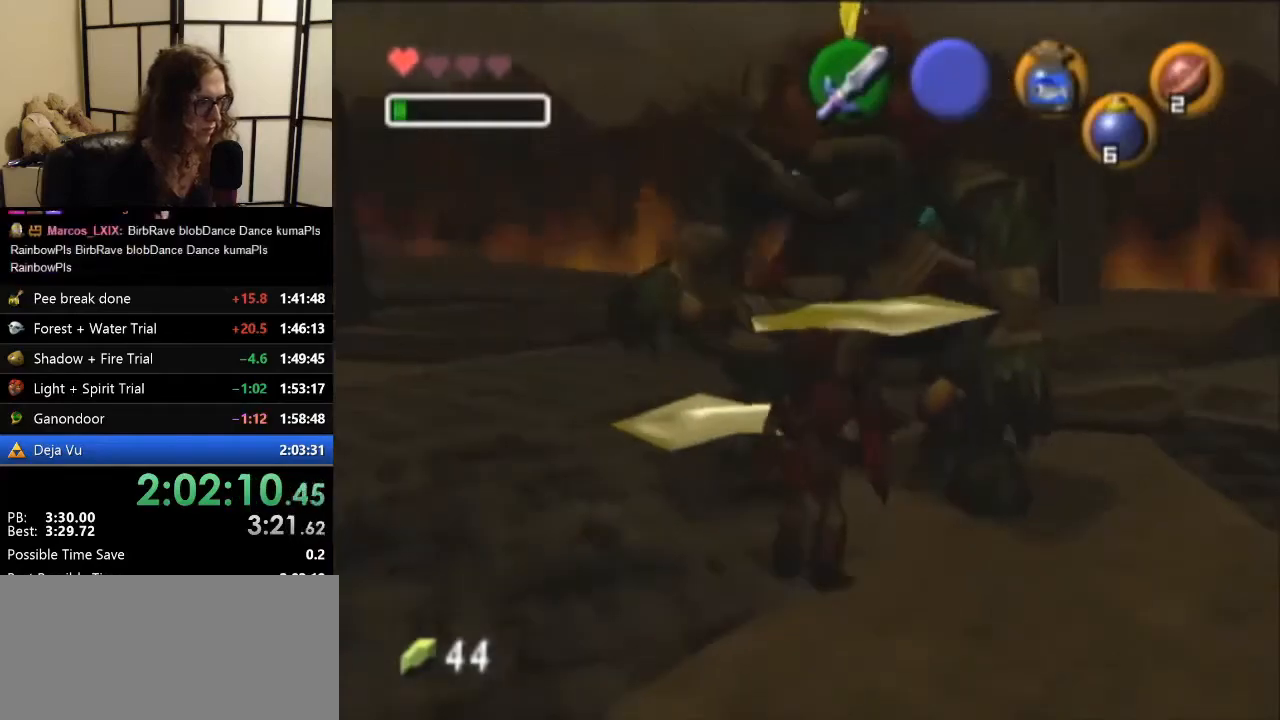
{"buttons": [], "left_stick": "up", "events": [[200, "A", "down"], [300, "A", "up"]]}
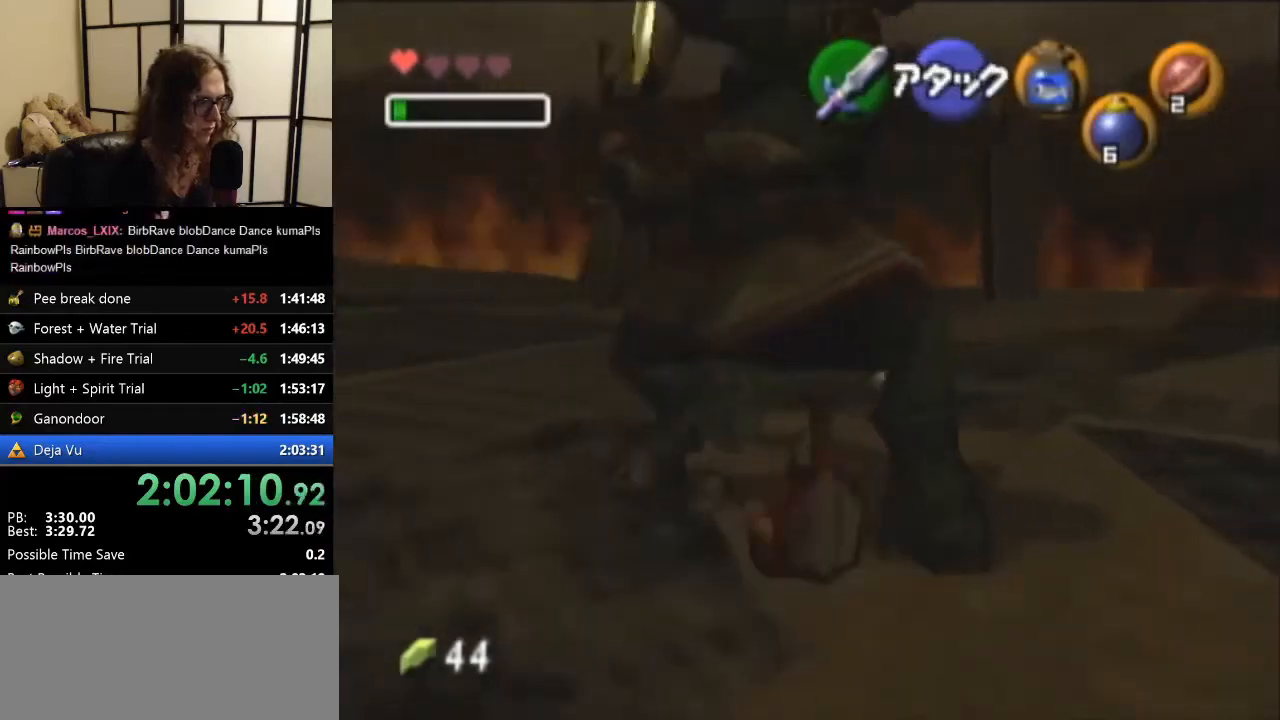
{"buttons": ["R1"], "left_stick": "down-left", "events": [[233, "left_stick", "center"], [267, "R1", "down"], [400, "left_stick", "down"], [500, "left_stick", "down-left"]]}
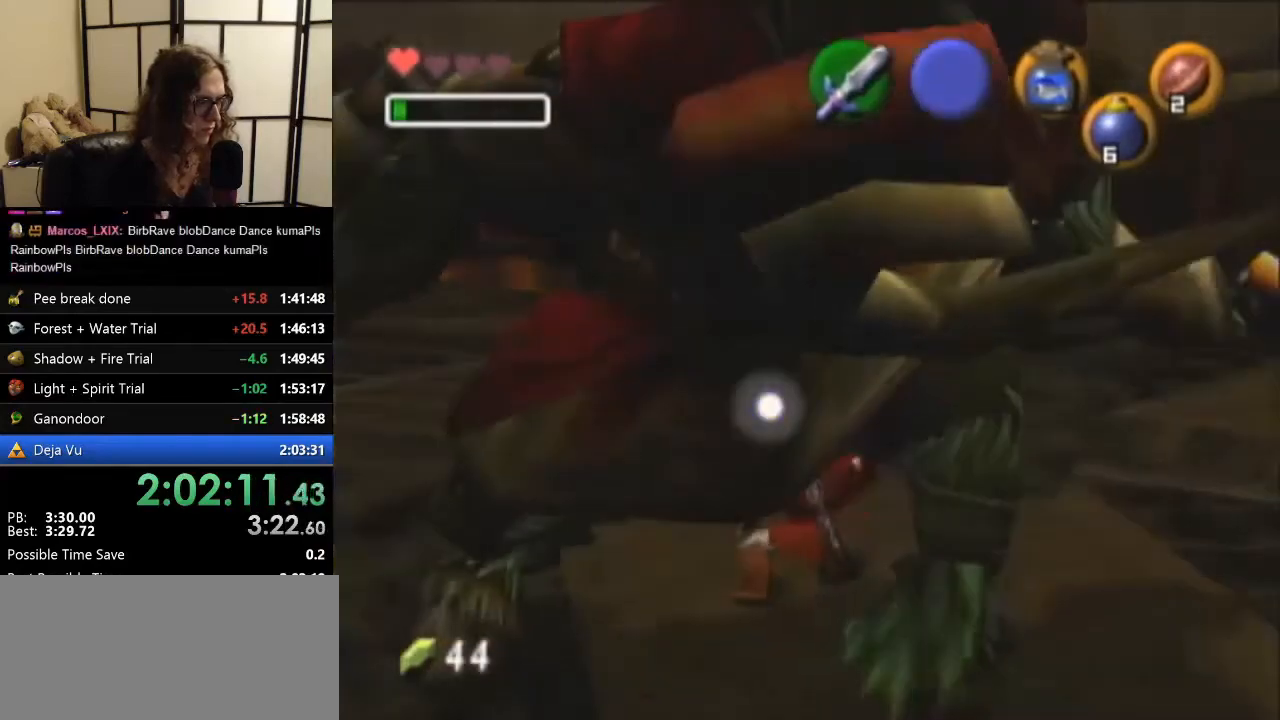
{"buttons": ["R1"], "left_stick": "down-left", "events": [[367, "B", "down"], [467, "B", "up"]]}
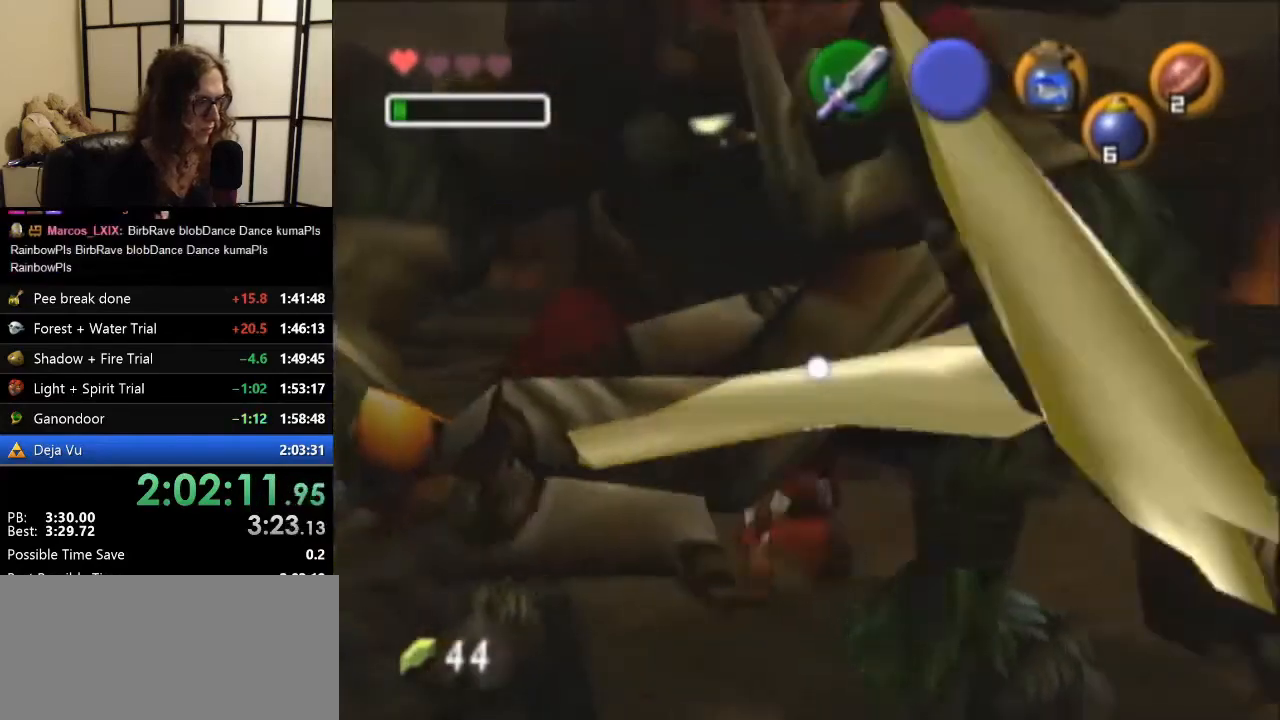
{"buttons": ["R1"], "left_stick": "down-left", "events": [[33, "B", "down"], [167, "B", "up"], [200, "B", "down"], [367, "B", "up"]]}
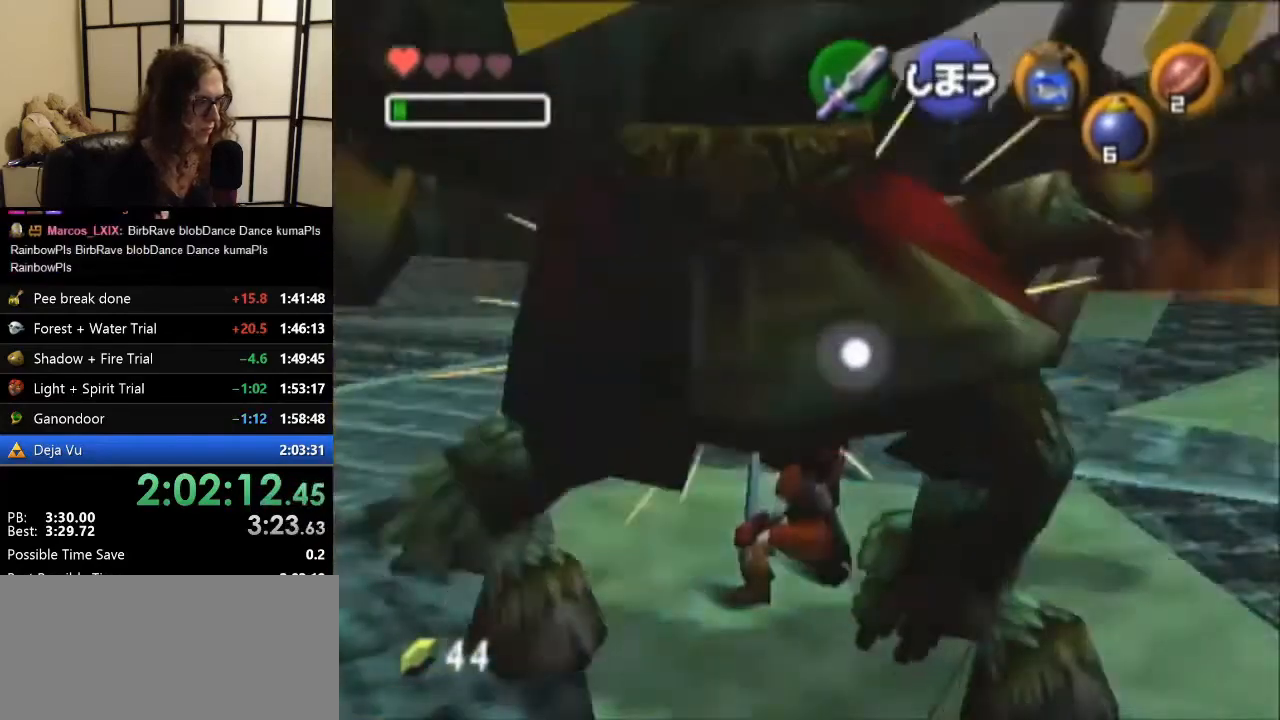
{"buttons": [], "left_stick": "down", "events": [[167, "R1", "up"], [333, "A", "down"], [333, "left_stick", "down"], [433, "A", "up"]]}
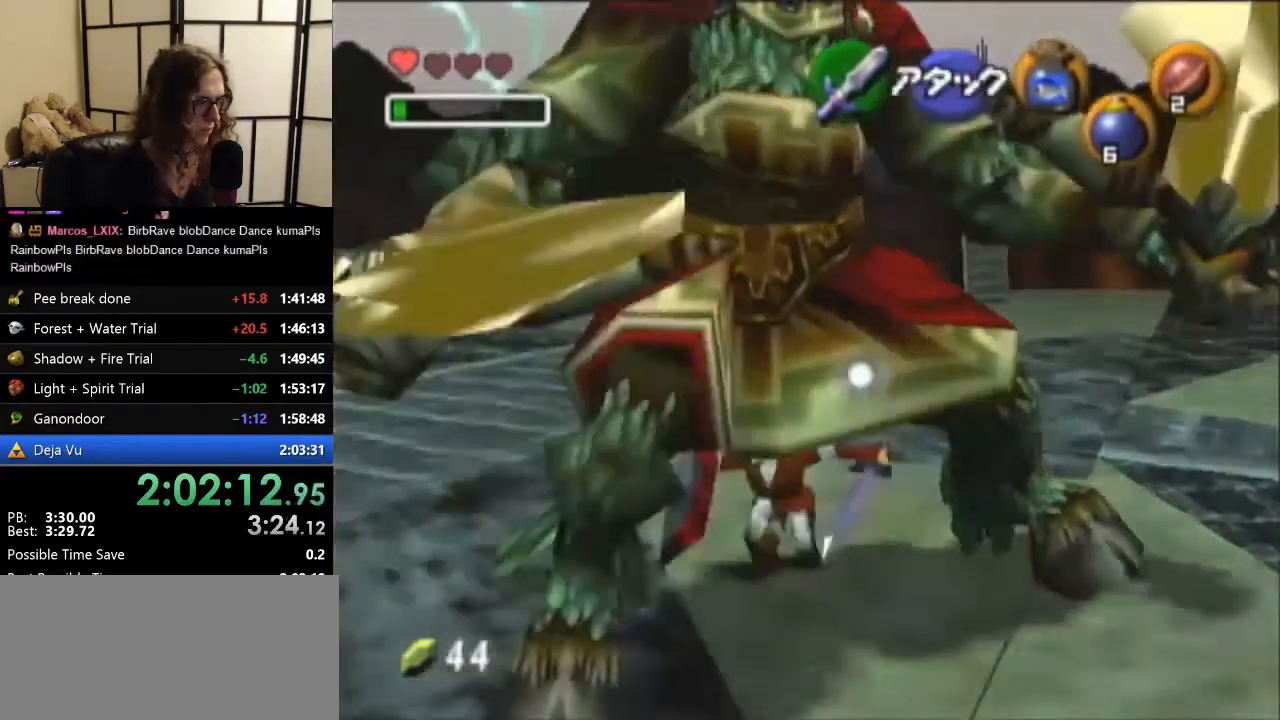
{"buttons": [], "left_stick": "center", "events": [[167, "left_stick", "center"]]}
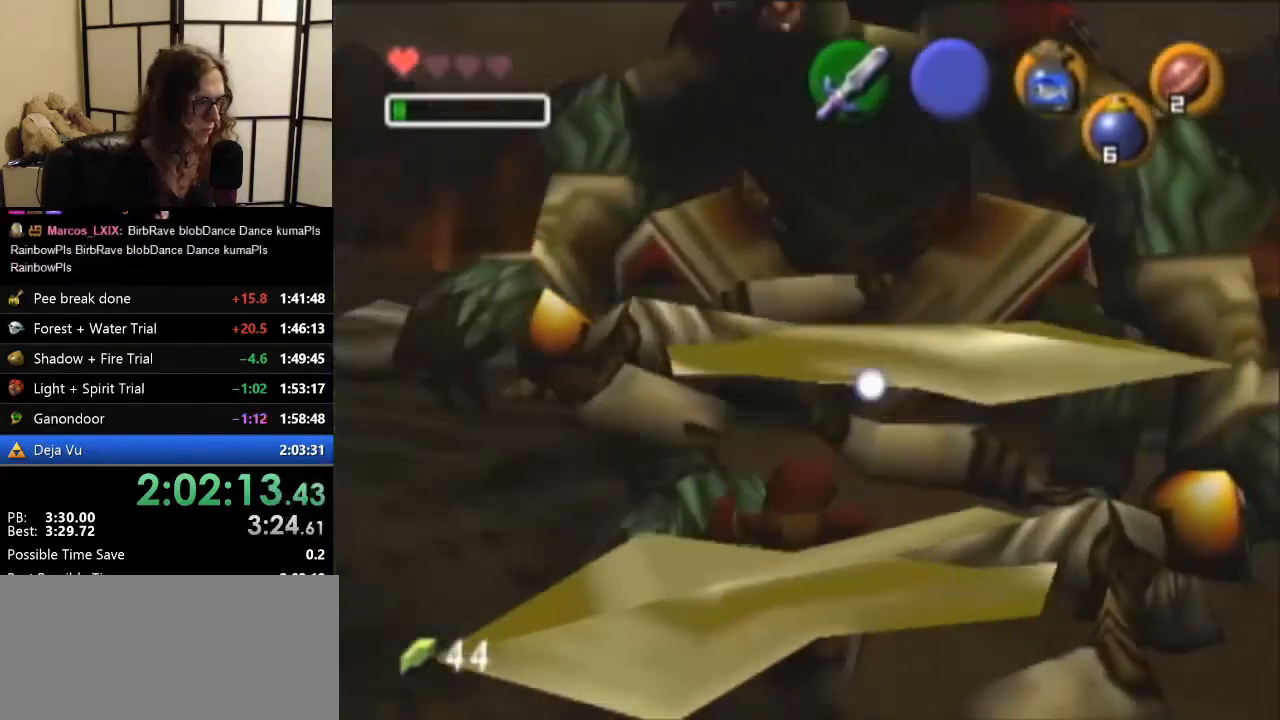
{"buttons": ["A"], "left_stick": "up", "events": [[467, "A", "down"], [467, "left_stick", "up"]]}
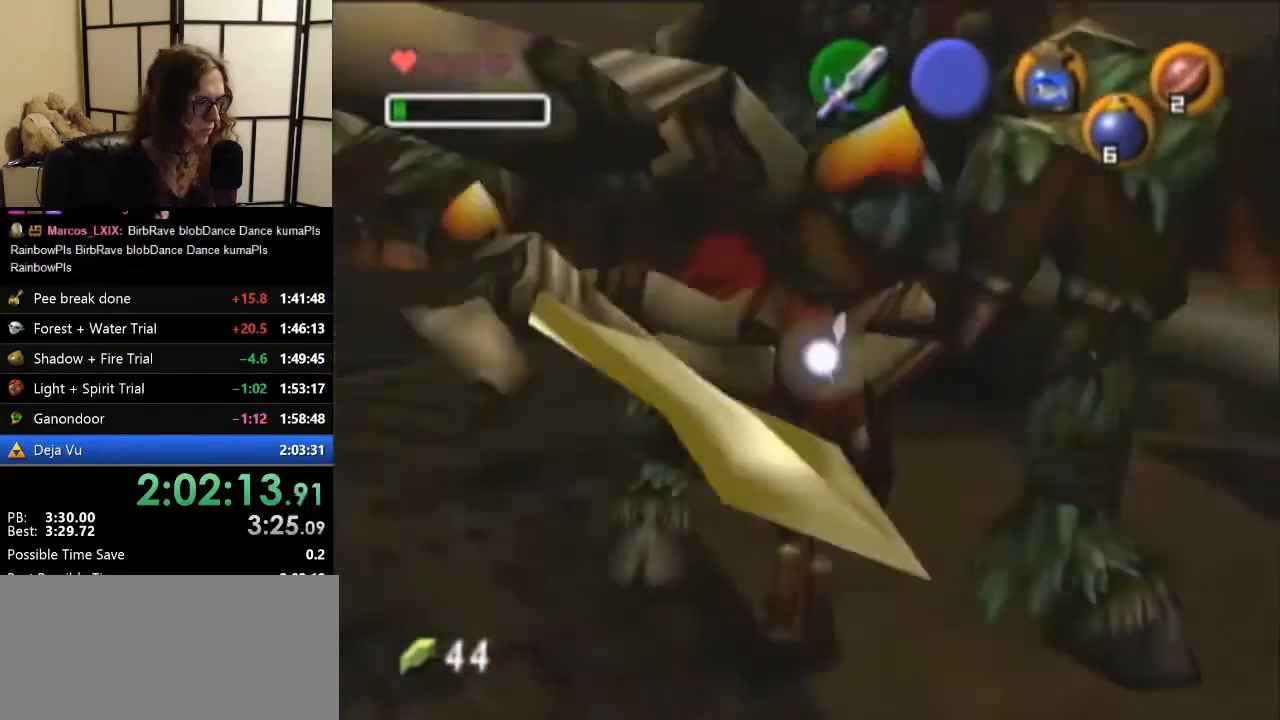
{"buttons": [], "left_stick": "center", "events": [[67, "A", "up"], [267, "left_stick", "center"]]}
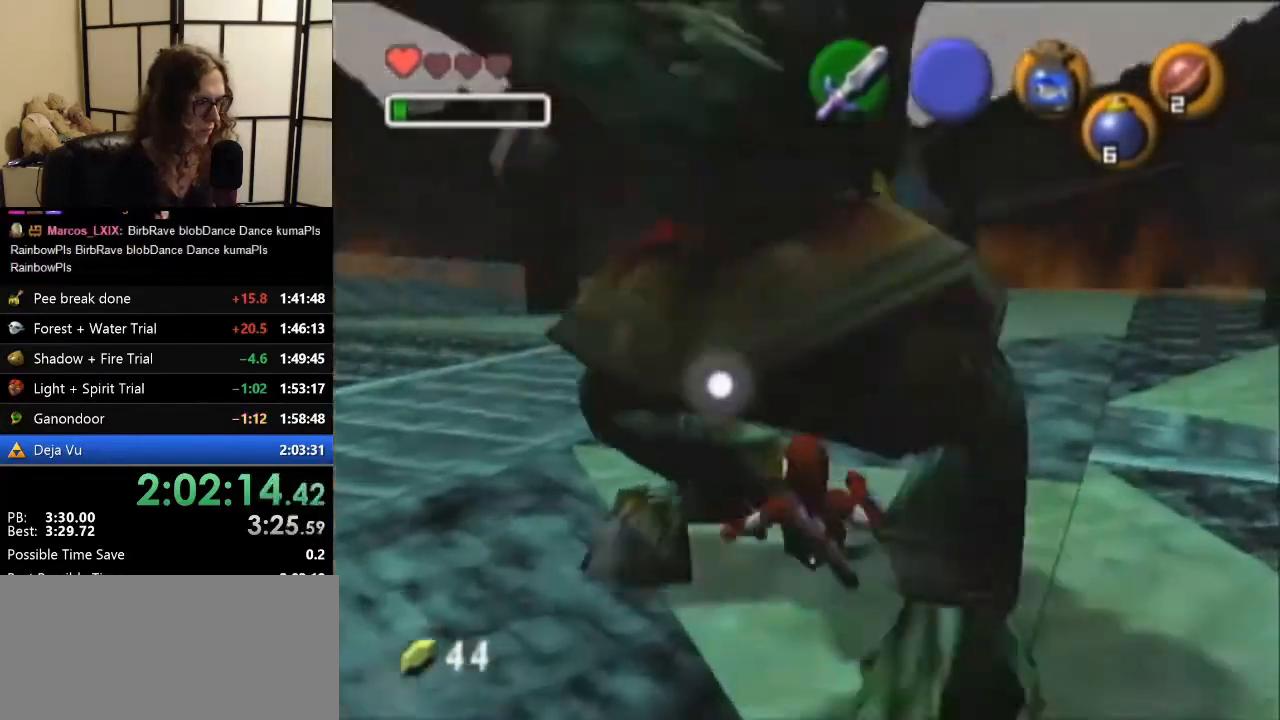
{"buttons": ["R1"], "left_stick": "center", "events": [[133, "left_stick", "up-right"], [233, "left_stick", "center"], [400, "R1", "down"]]}
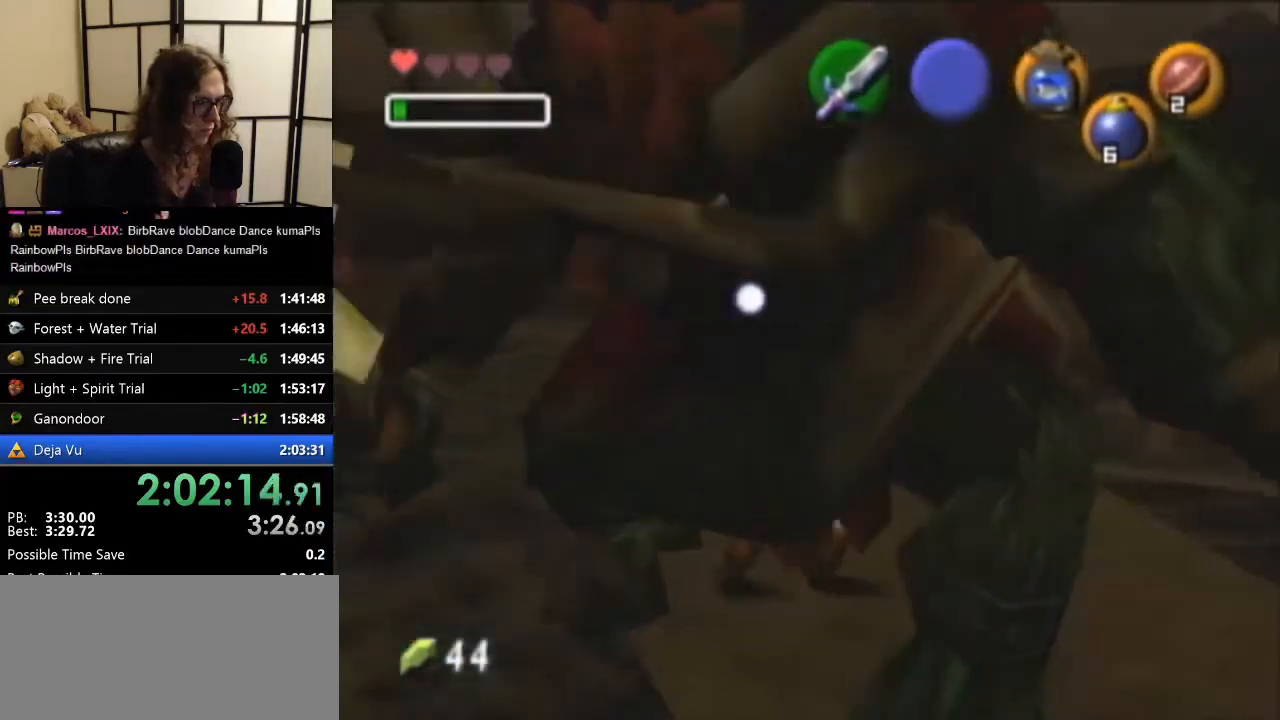
{"buttons": ["R1"], "left_stick": "down", "events": [[33, "left_stick", "down"], [167, "B", "down"], [267, "B", "up"], [367, "B", "down"], [467, "B", "up"]]}
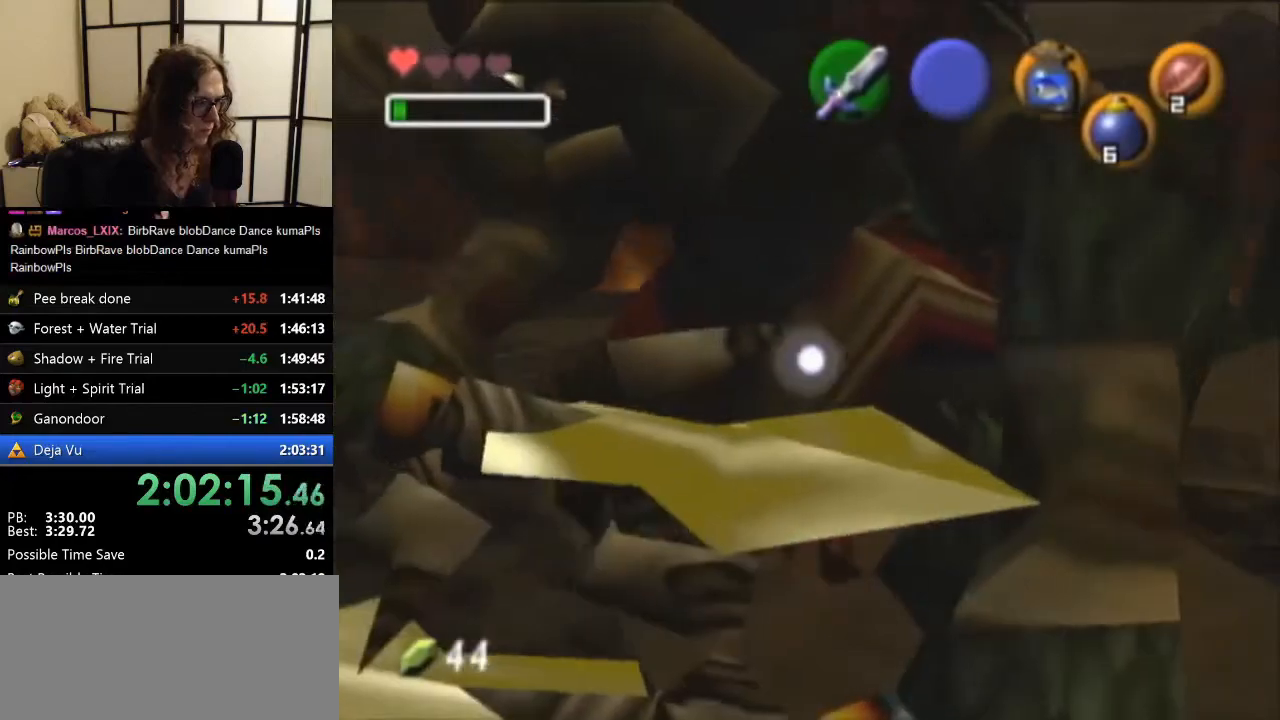
{"buttons": ["B", "R1"], "left_stick": "down-left", "events": [[100, "B", "down"], [167, "B", "up"], [267, "B", "down"], [367, "B", "up"], [367, "left_stick", "down-left"], [433, "B", "down"]]}
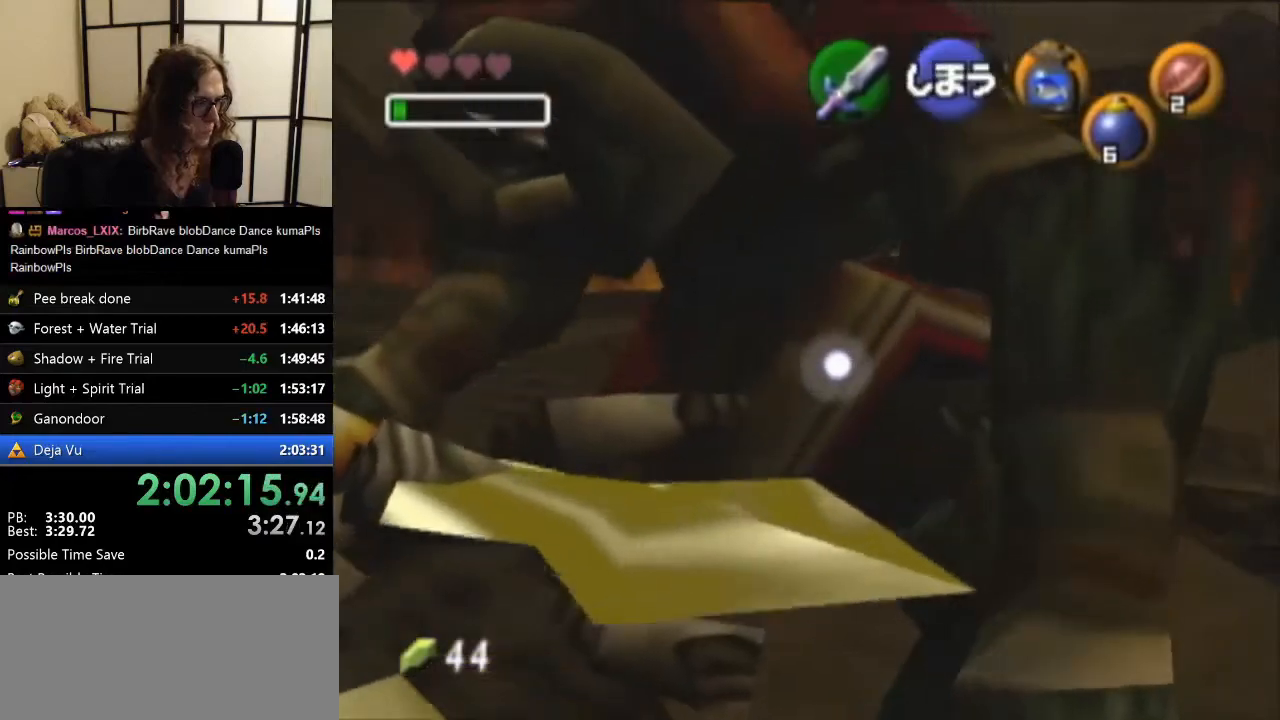
{"buttons": [], "left_stick": "down-left", "events": [[33, "B", "up"], [167, "B", "down"], [233, "B", "up"], [400, "R1", "up"]]}
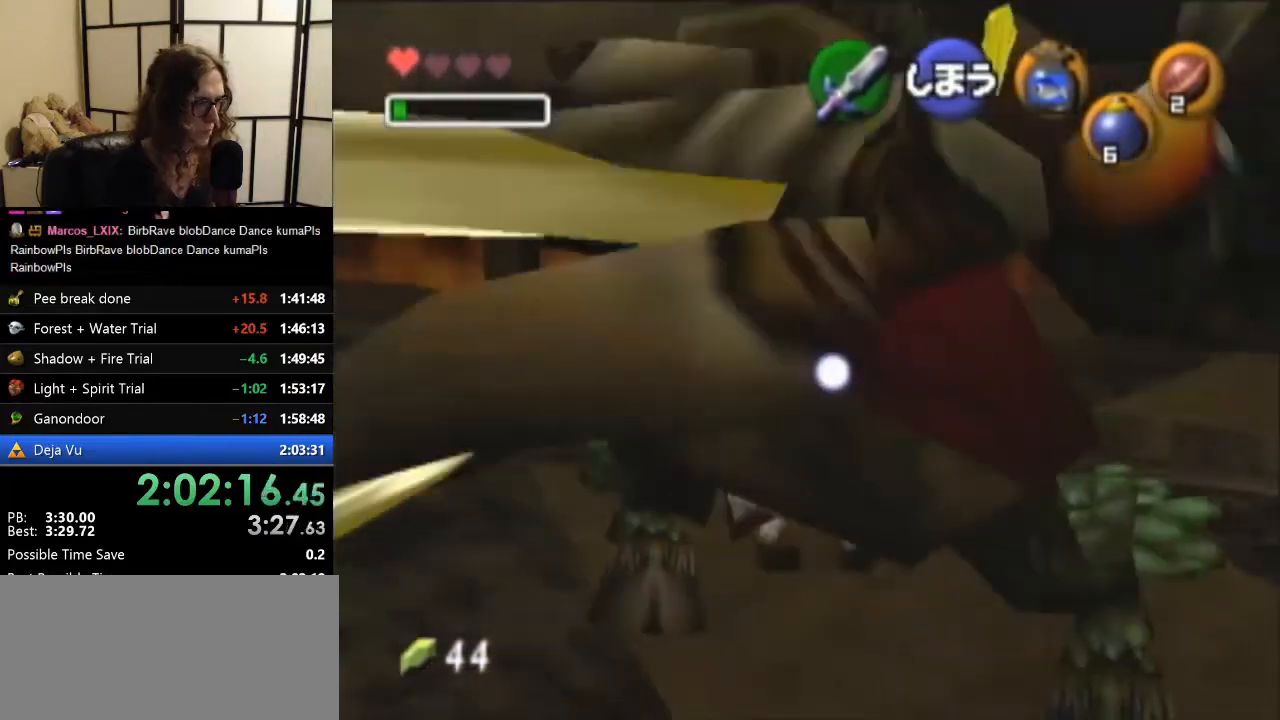
{"buttons": [], "left_stick": "center", "events": [[67, "A", "down"], [200, "A", "up"], [467, "left_stick", "center"]]}